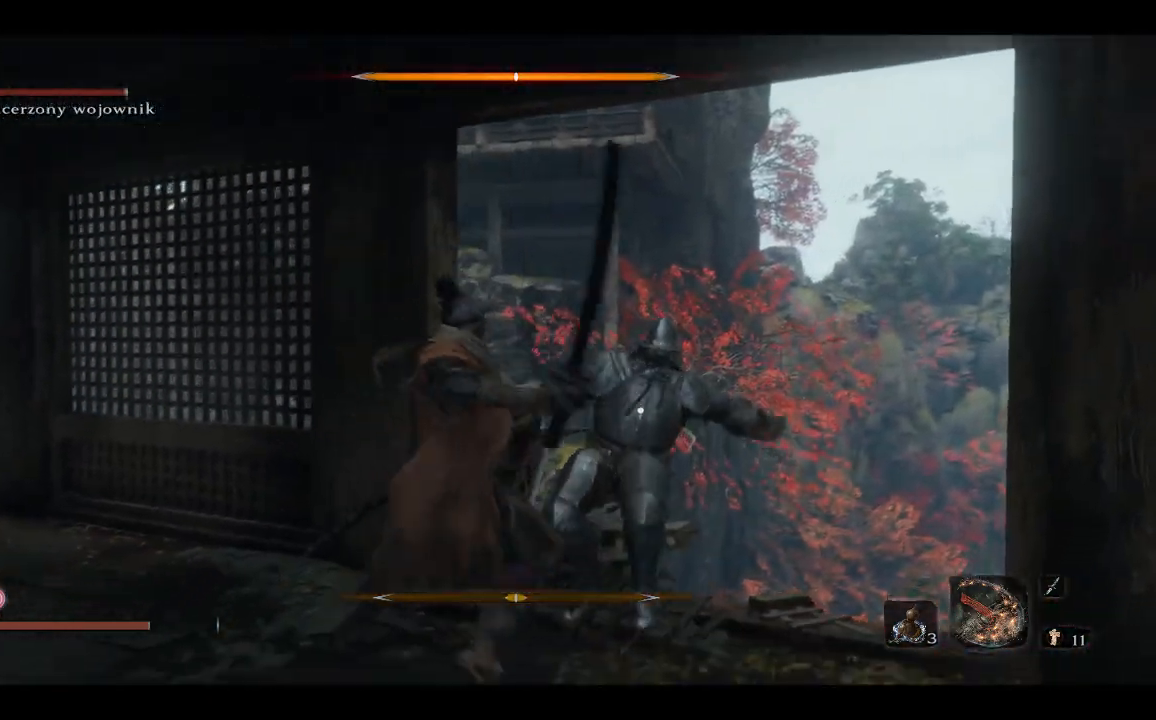
Gameplay with a controller (Xbox layout); each line is a JSON object with the inputs held at the frame after it. "events" lists button and stick changes between this image and that frame as [ms after this image, input, new state], when the widget could be followed in between.
{"buttons": [], "left_stick": "up", "right_stick": "center", "events": [[300, "right_stick", "right"], [467, "right_stick", "center"]]}
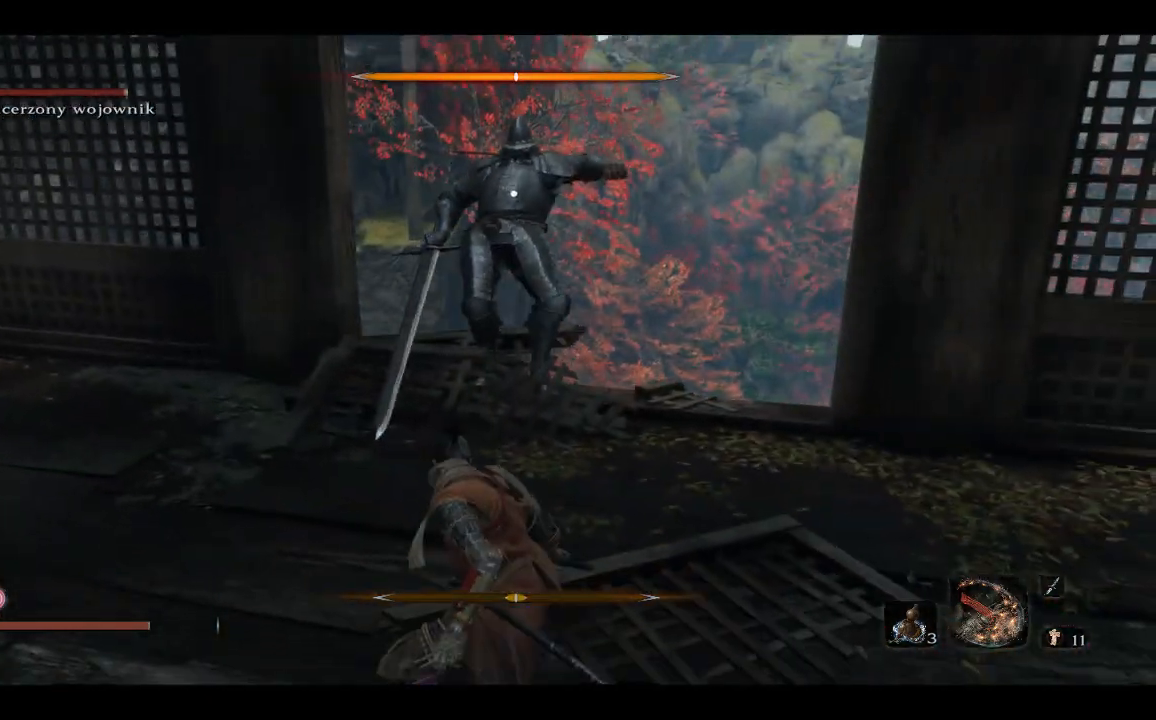
{"buttons": [], "left_stick": "up", "right_stick": "down-right", "events": [[467, "right_stick", "down-right"]]}
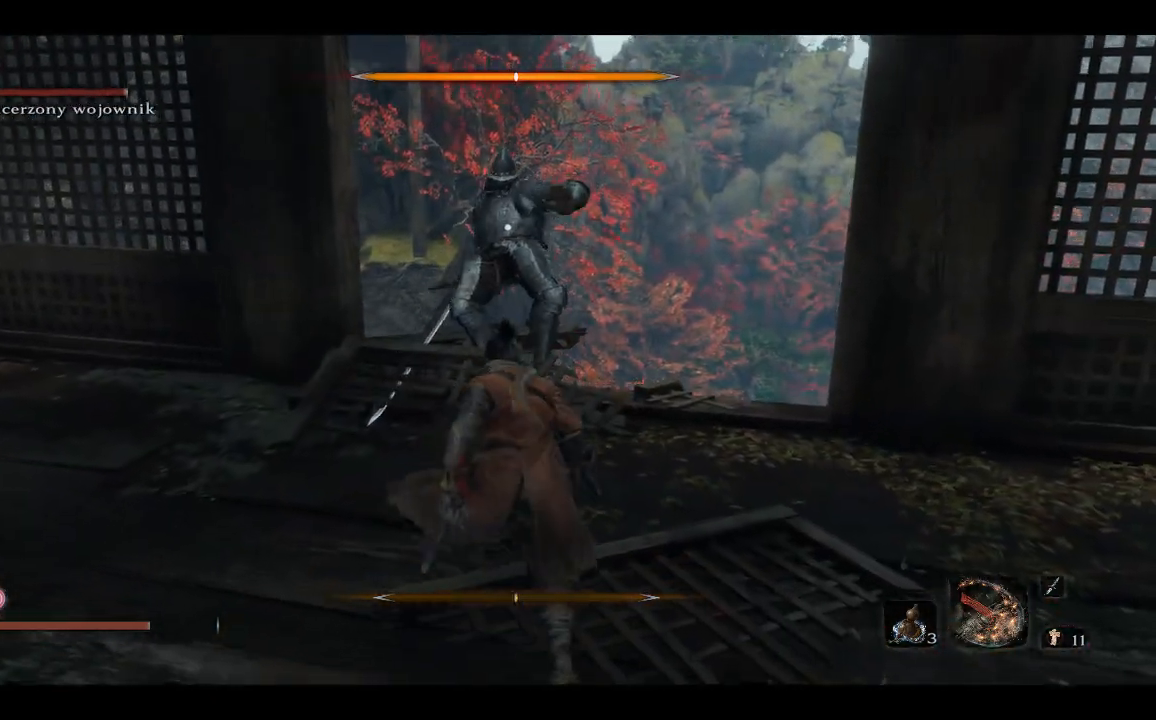
{"buttons": [], "left_stick": "center", "right_stick": "center", "events": [[100, "right_stick", "center"], [467, "left_stick", "center"]]}
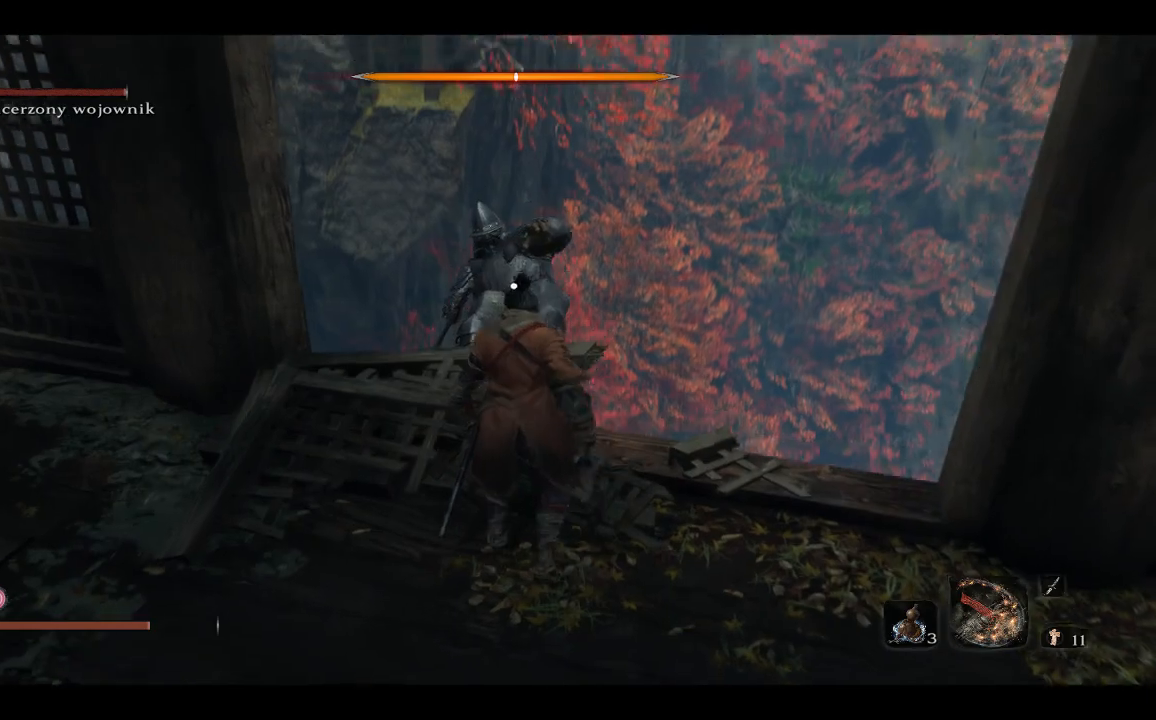
{"buttons": [], "left_stick": "up", "right_stick": "center", "events": [[100, "right_stick", "down"], [200, "right_stick", "down-left"], [400, "left_stick", "up"], [400, "right_stick", "center"]]}
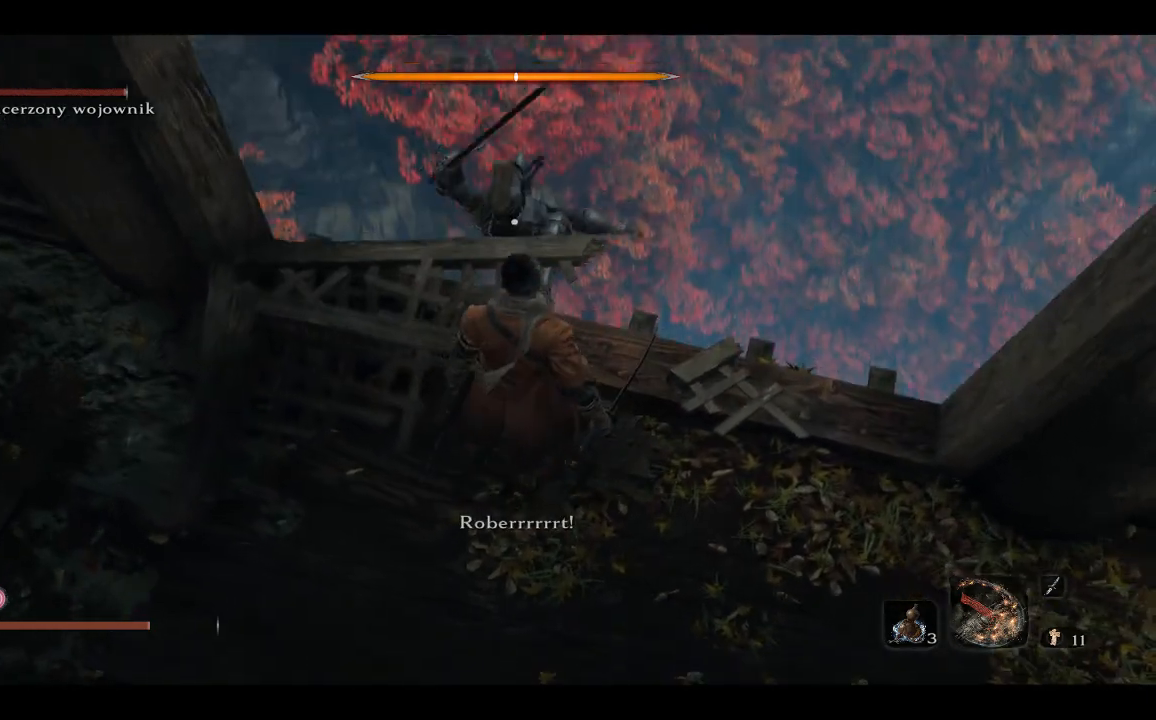
{"buttons": [], "left_stick": "right", "right_stick": "down-left", "events": [[50, "left_stick", "center"], [333, "right_stick", "down-left"], [500, "left_stick", "right"]]}
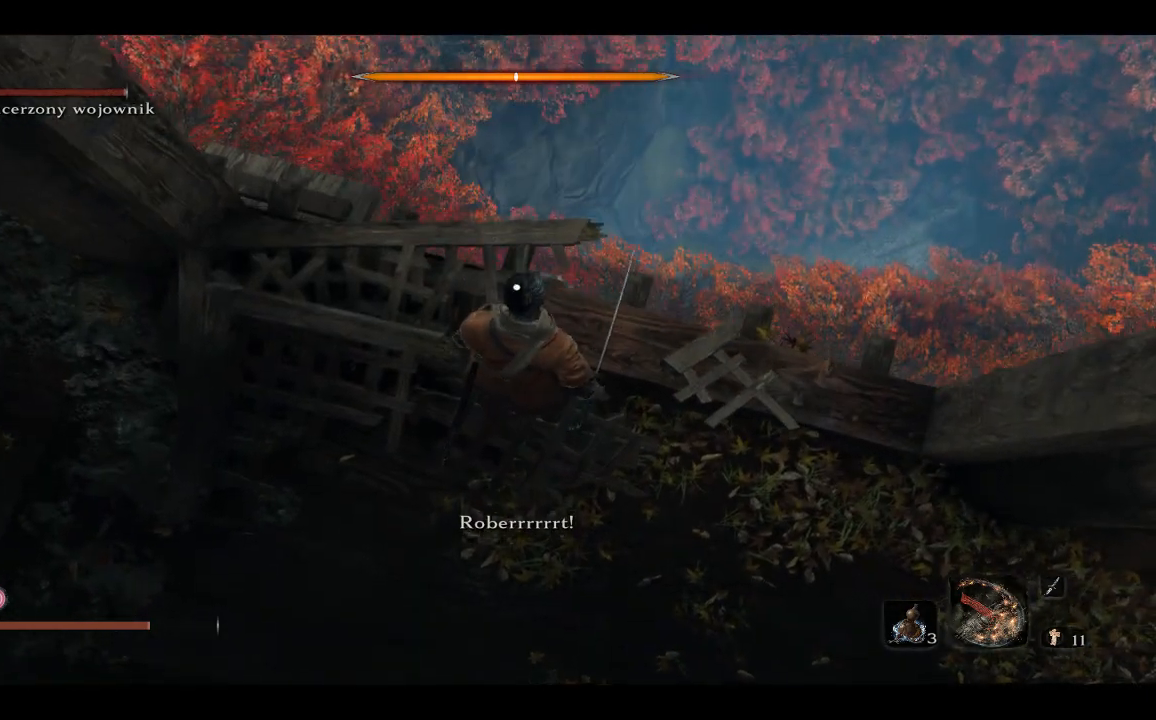
{"buttons": [], "left_stick": "right", "right_stick": "center", "events": [[167, "right_stick", "left"], [267, "right_stick", "center"]]}
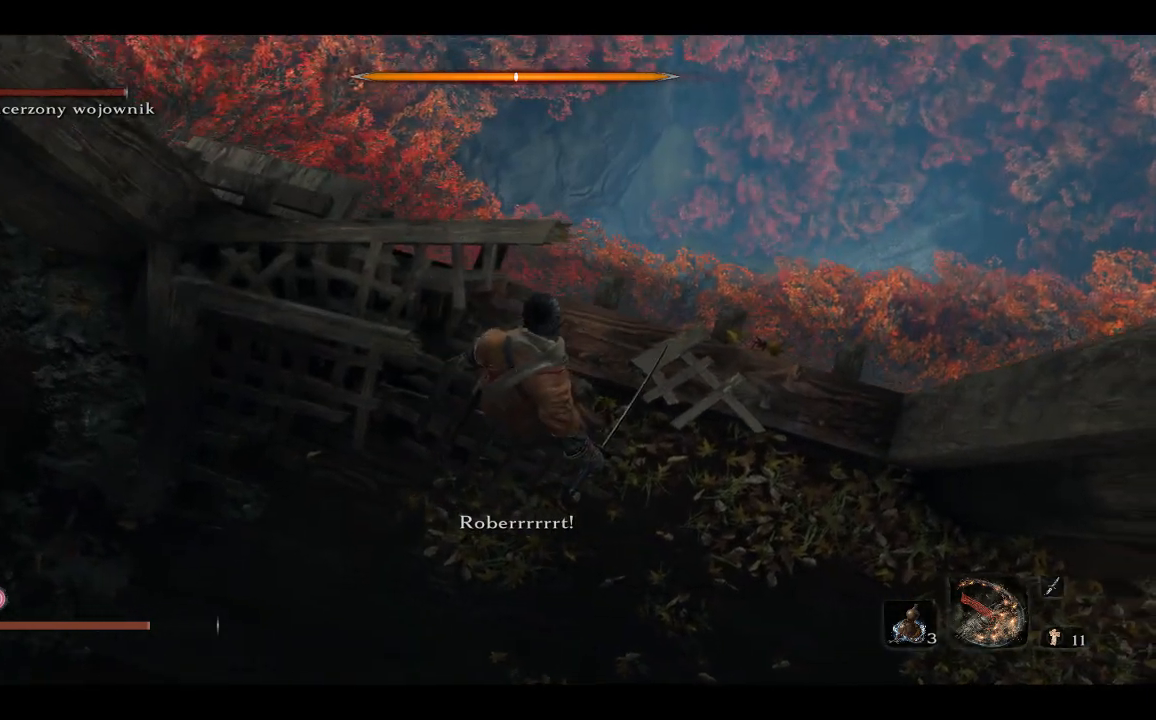
{"buttons": [], "left_stick": "right", "right_stick": "left", "events": [[33, "right_stick", "left"]]}
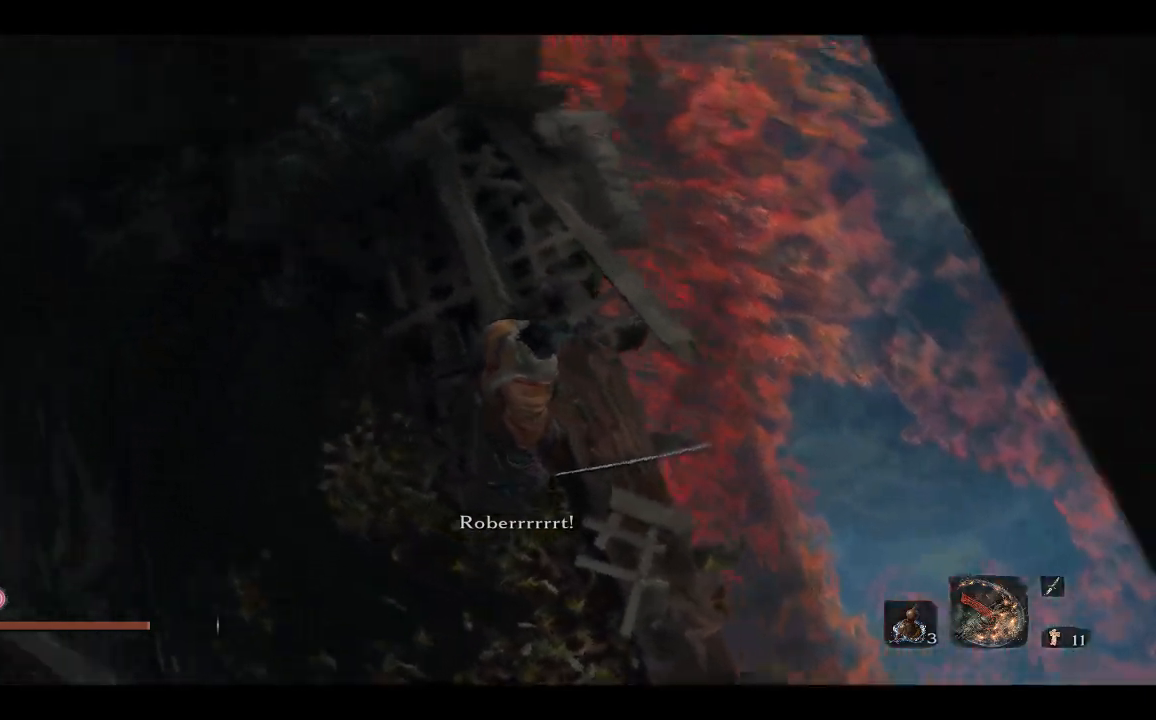
{"buttons": [], "left_stick": "center", "right_stick": "down", "events": [[133, "right_stick", "center"], [250, "left_stick", "center"], [433, "right_stick", "down"]]}
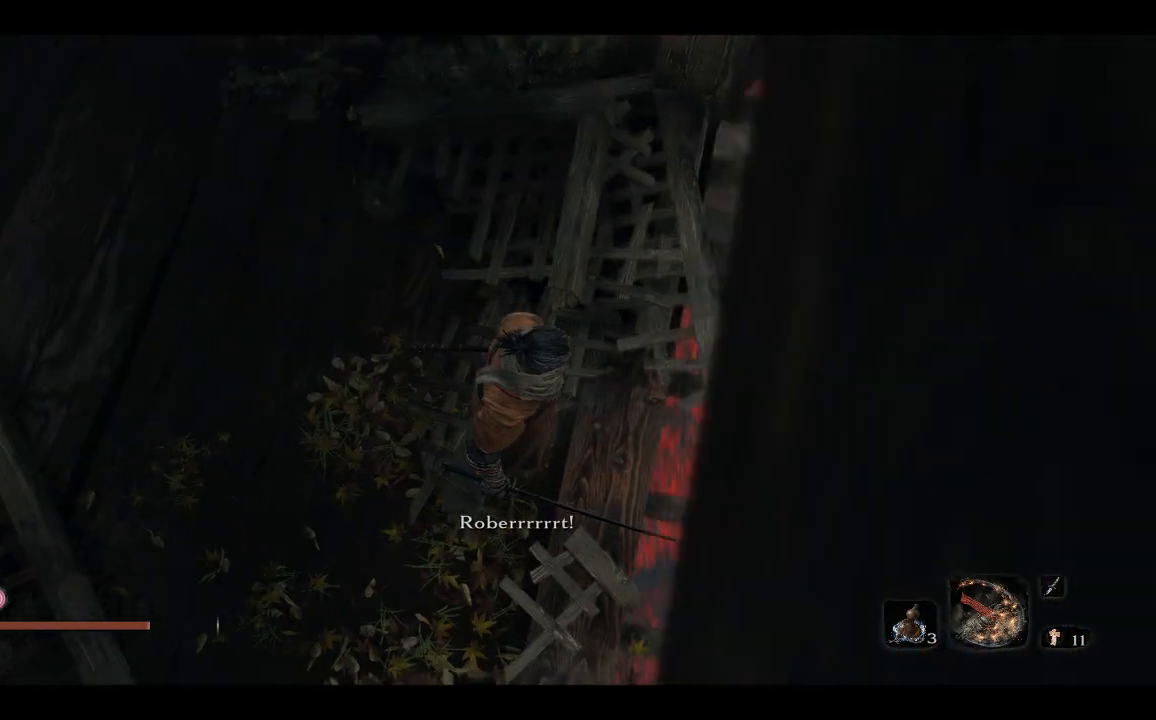
{"buttons": [], "left_stick": "center", "right_stick": "right", "events": [[183, "right_stick", "center"], [383, "right_stick", "right"]]}
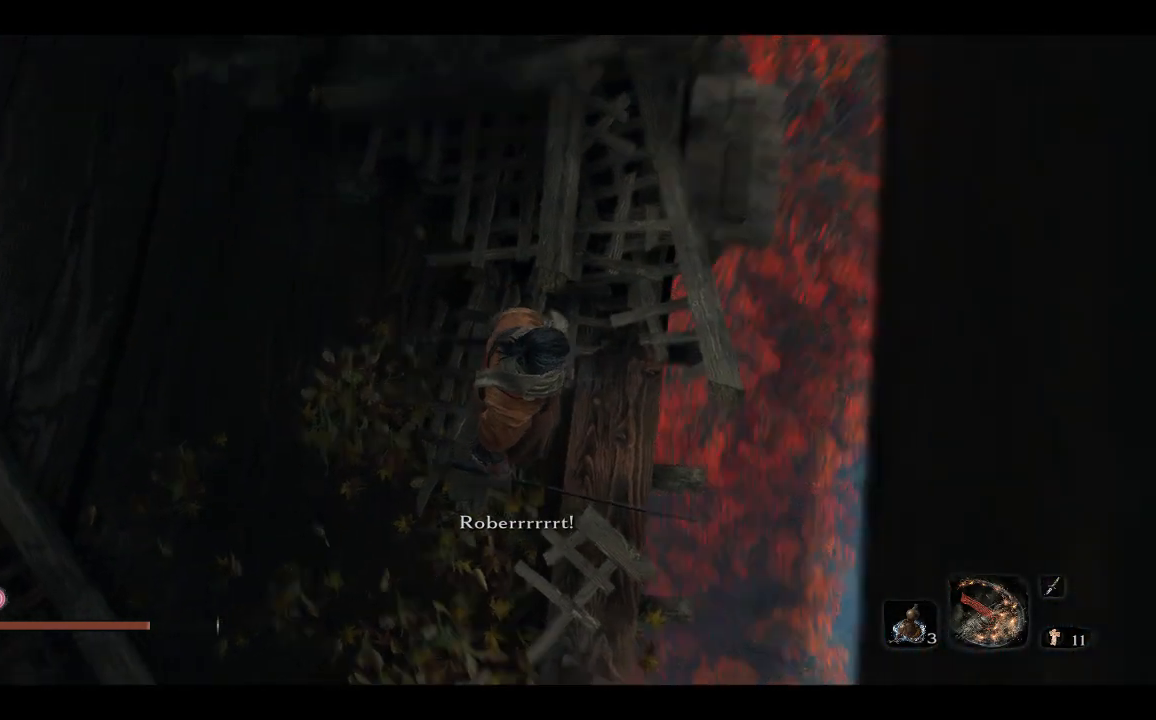
{"buttons": [], "left_stick": "down", "right_stick": "right", "events": [[350, "left_stick", "down"]]}
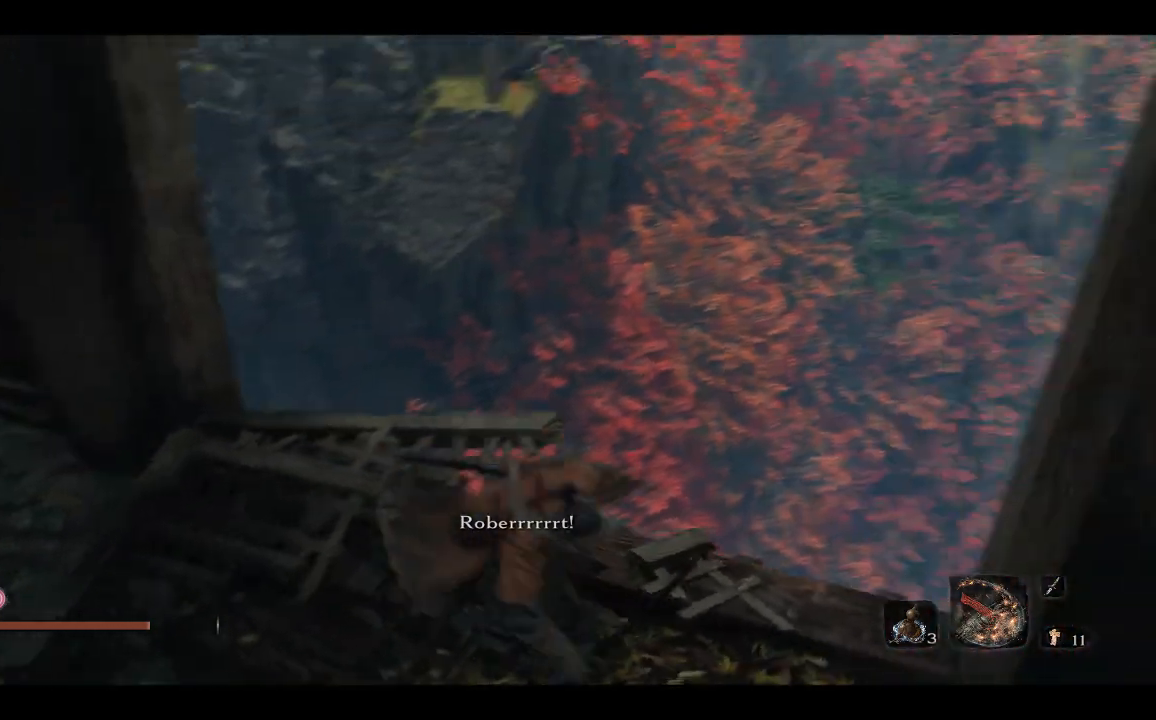
{"buttons": [], "left_stick": "up-right", "right_stick": "right", "events": [[83, "left_stick", "down-right"], [417, "left_stick", "up-right"]]}
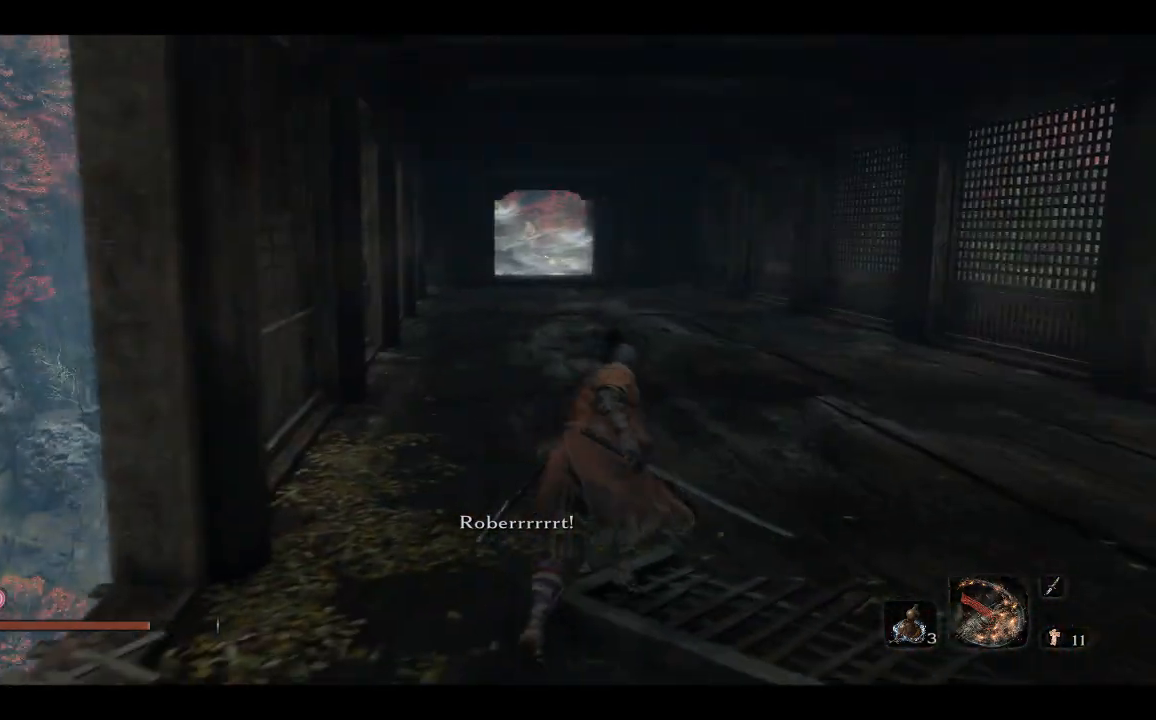
{"buttons": [], "left_stick": "up", "right_stick": "center", "events": [[217, "left_stick", "up"], [433, "right_stick", "center"]]}
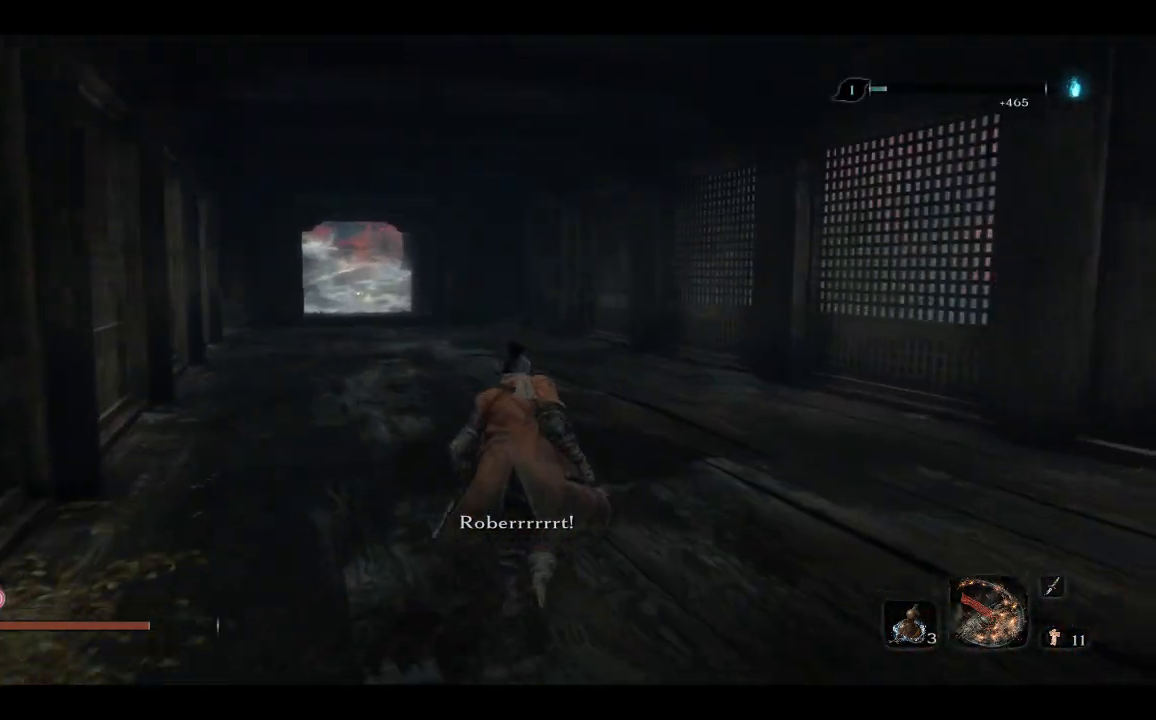
{"buttons": ["B"], "left_stick": "up", "right_stick": "center", "events": [[117, "left_stick", "up-left"], [233, "B", "down"], [400, "left_stick", "up"]]}
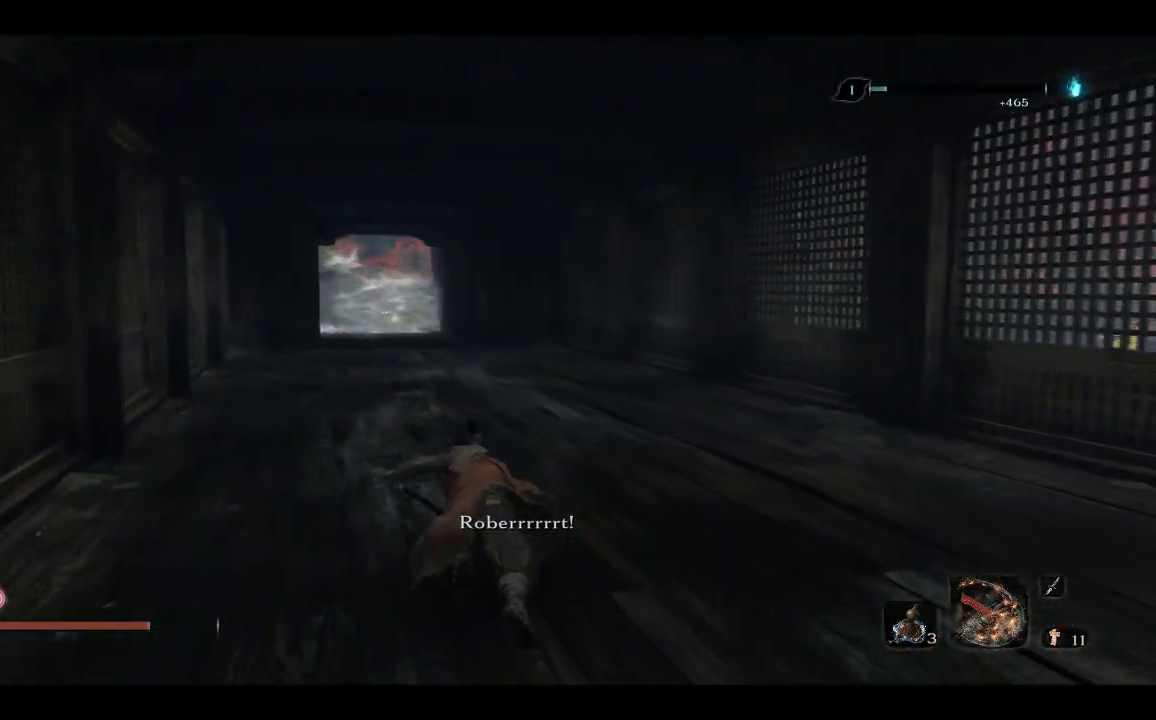
{"buttons": ["B"], "left_stick": "up", "right_stick": "center", "events": []}
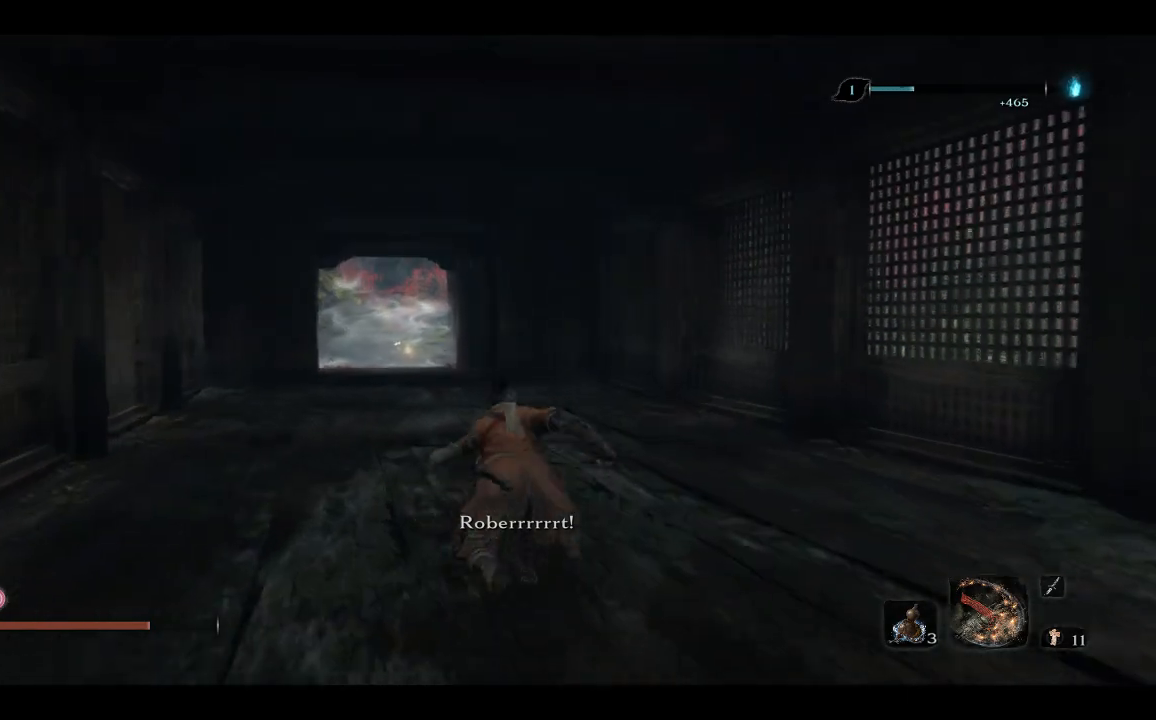
{"buttons": ["B"], "left_stick": "up", "right_stick": "center", "events": []}
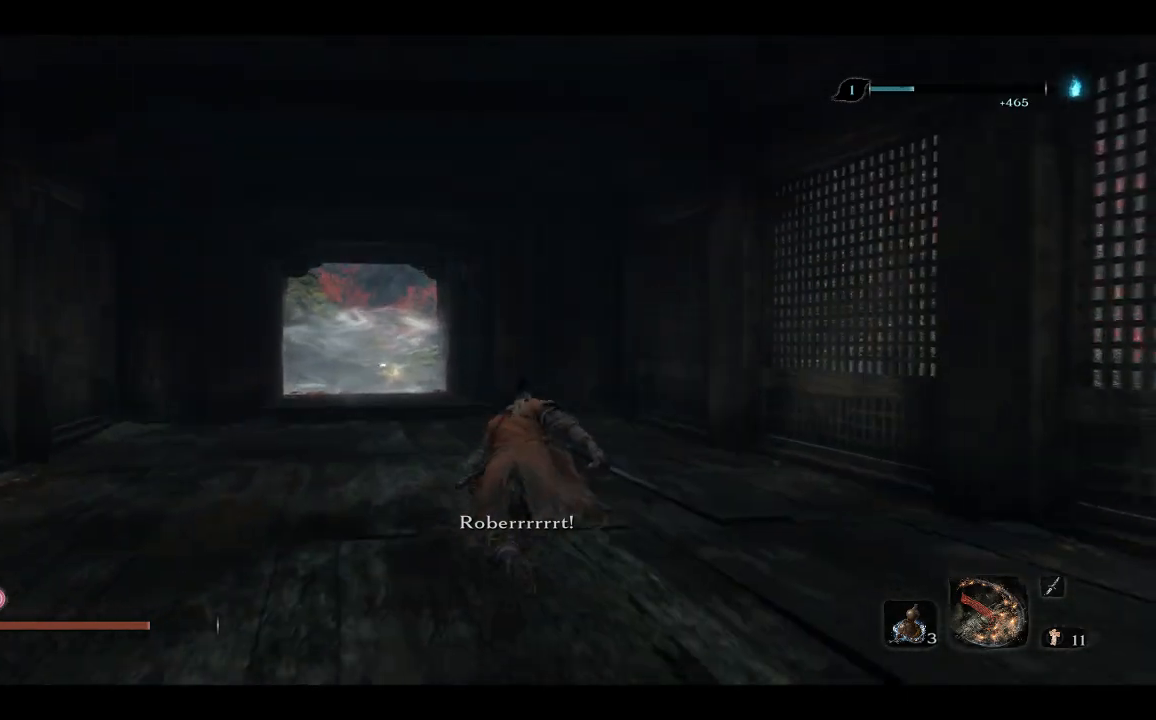
{"buttons": ["A", "B"], "left_stick": "up", "right_stick": "center", "events": [[467, "A", "down"]]}
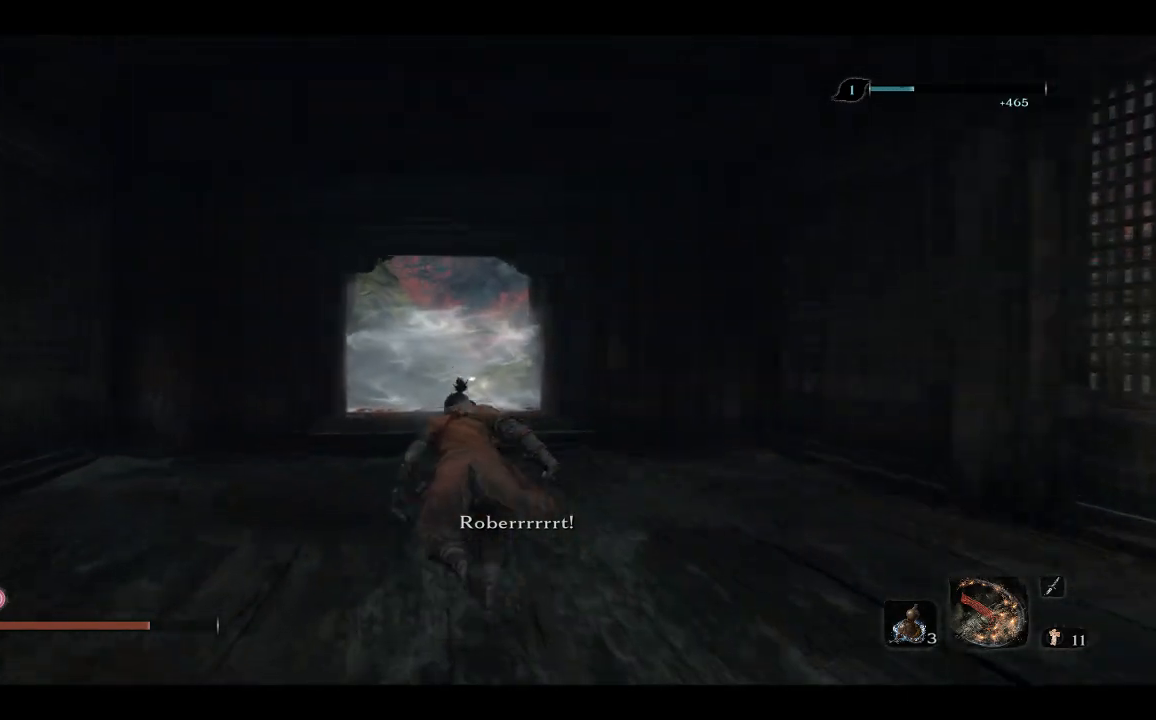
{"buttons": ["B"], "left_stick": "up", "right_stick": "center", "events": [[133, "A", "up"]]}
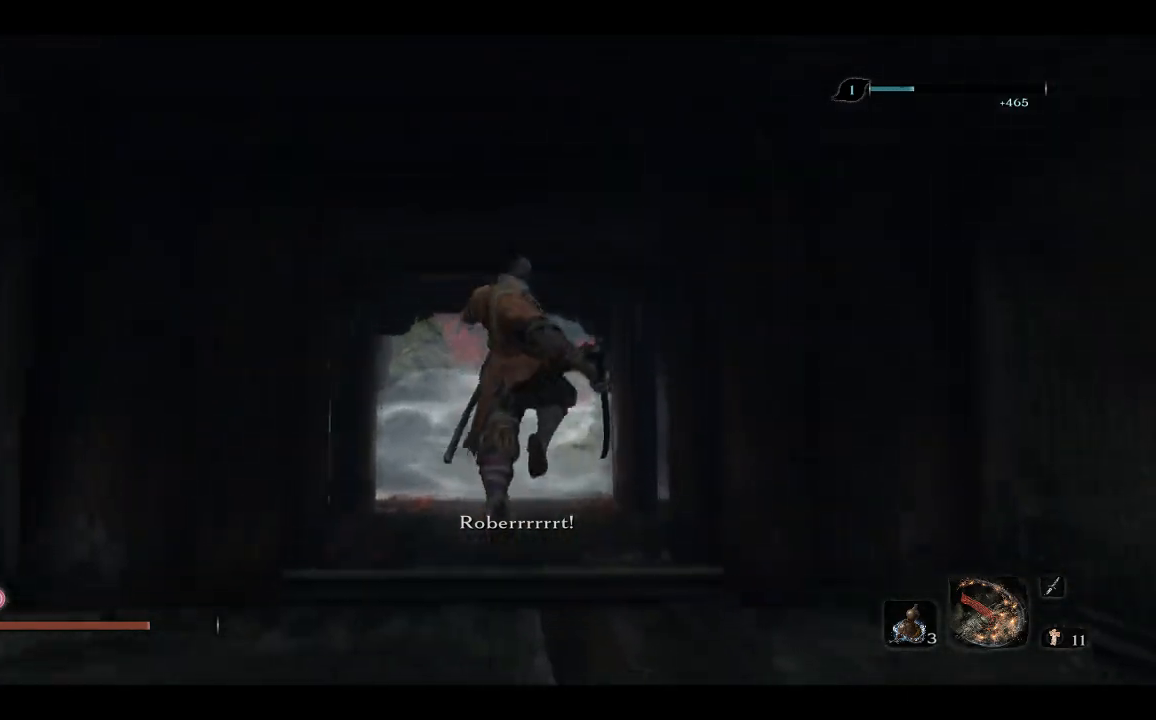
{"buttons": [], "left_stick": "up", "right_stick": "center", "events": [[317, "B", "up"]]}
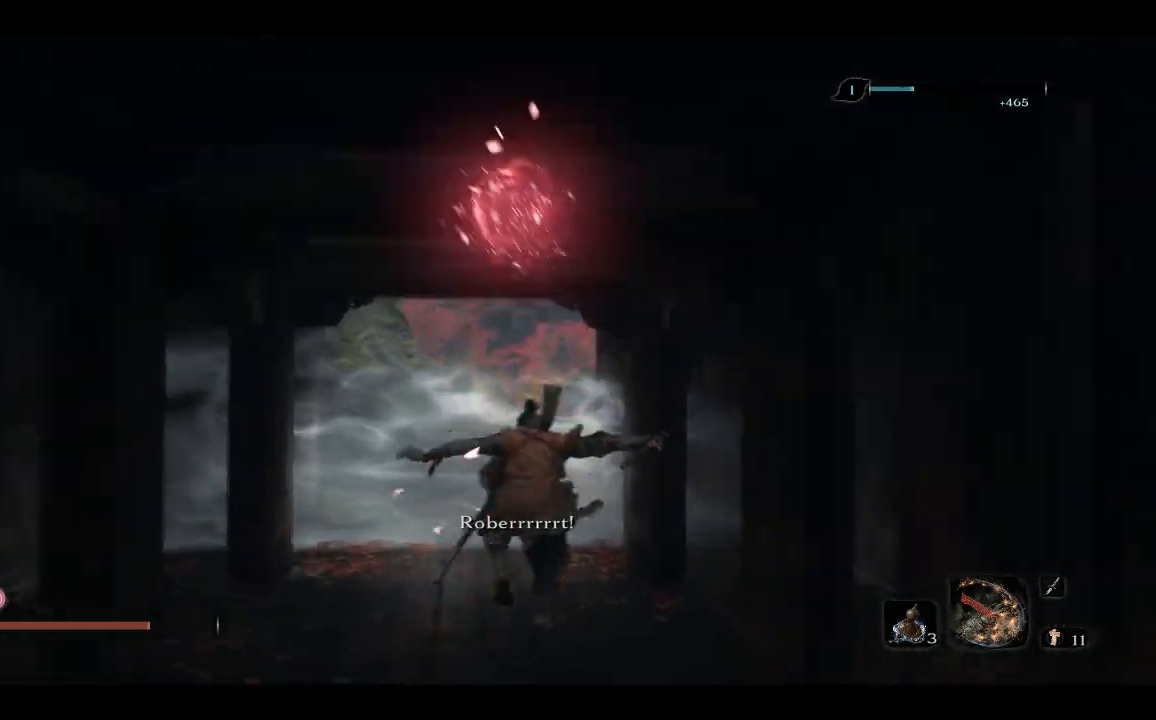
{"buttons": [], "left_stick": "up", "right_stick": "center", "events": [[267, "right_stick", "down-right"], [400, "right_stick", "center"]]}
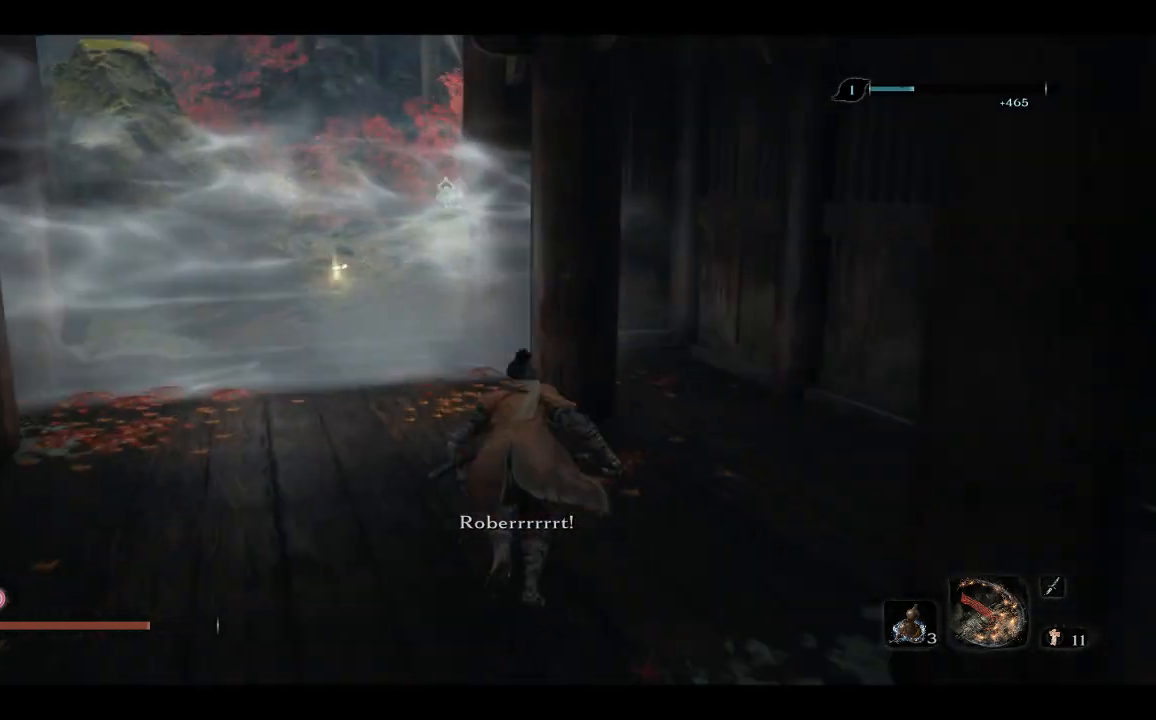
{"buttons": [], "left_stick": "up", "right_stick": "center", "events": []}
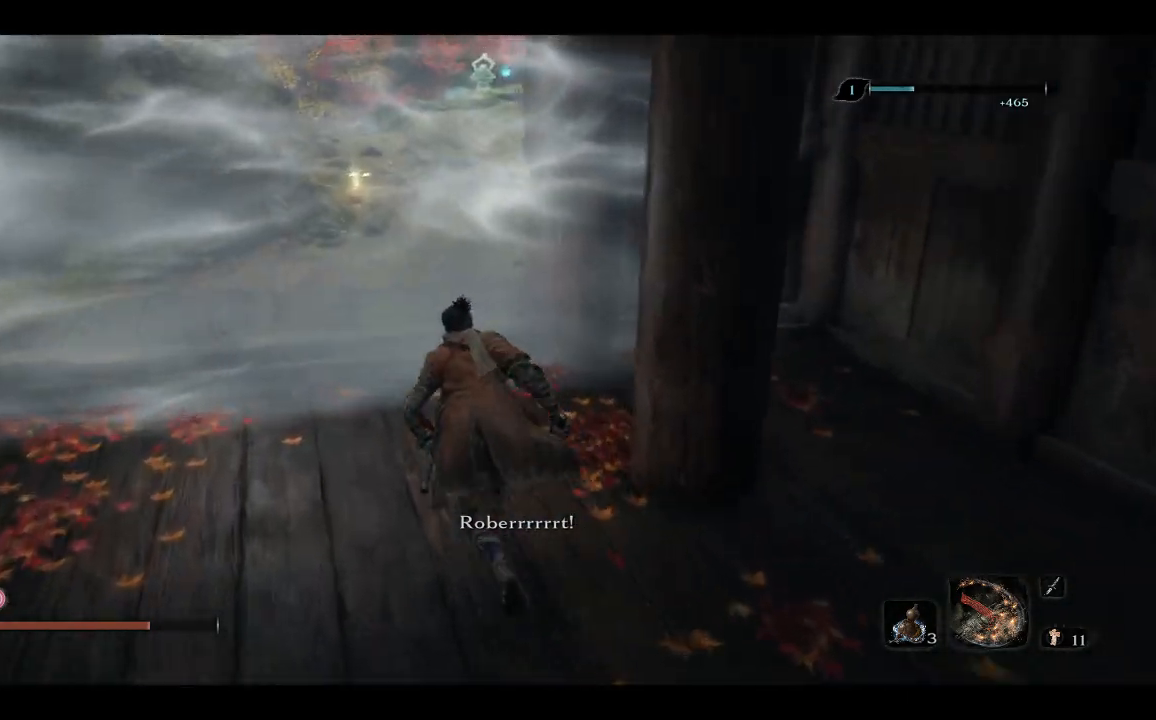
{"buttons": ["R1"], "left_stick": "up", "right_stick": "center", "events": [[117, "A", "down"], [250, "A", "up"], [350, "R1", "down"]]}
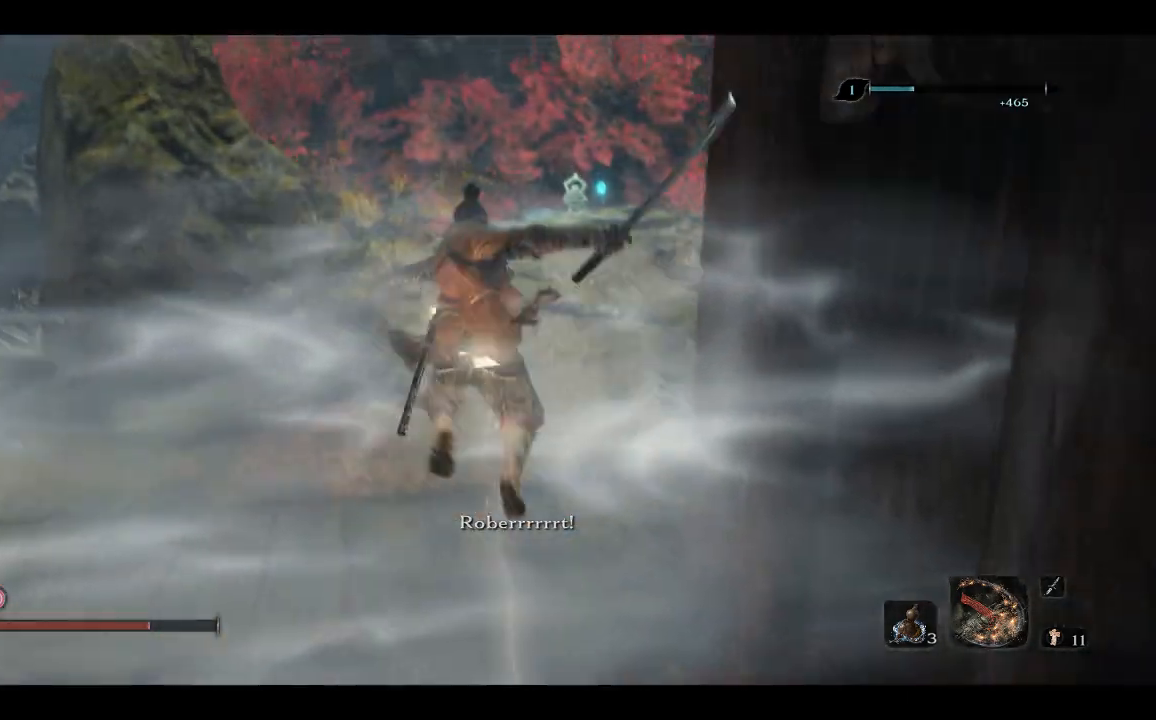
{"buttons": ["R1"], "left_stick": "up", "right_stick": "center", "events": []}
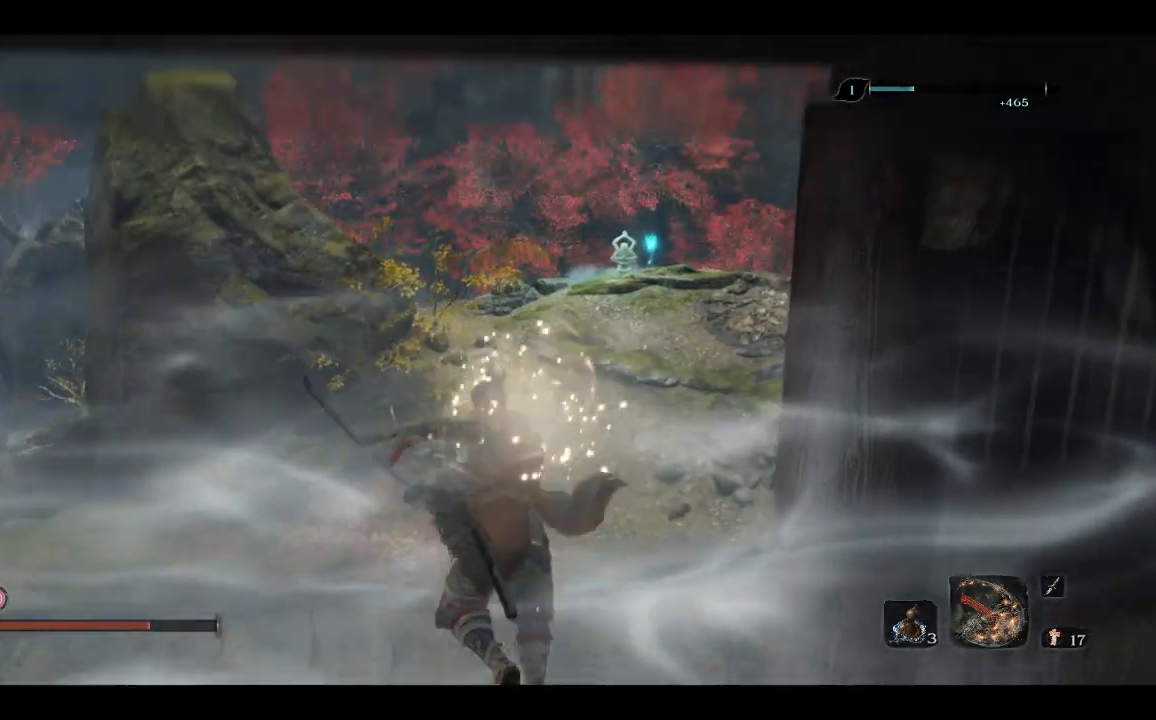
{"buttons": [], "left_stick": "up", "right_stick": "right", "events": [[367, "R1", "up"], [483, "right_stick", "right"]]}
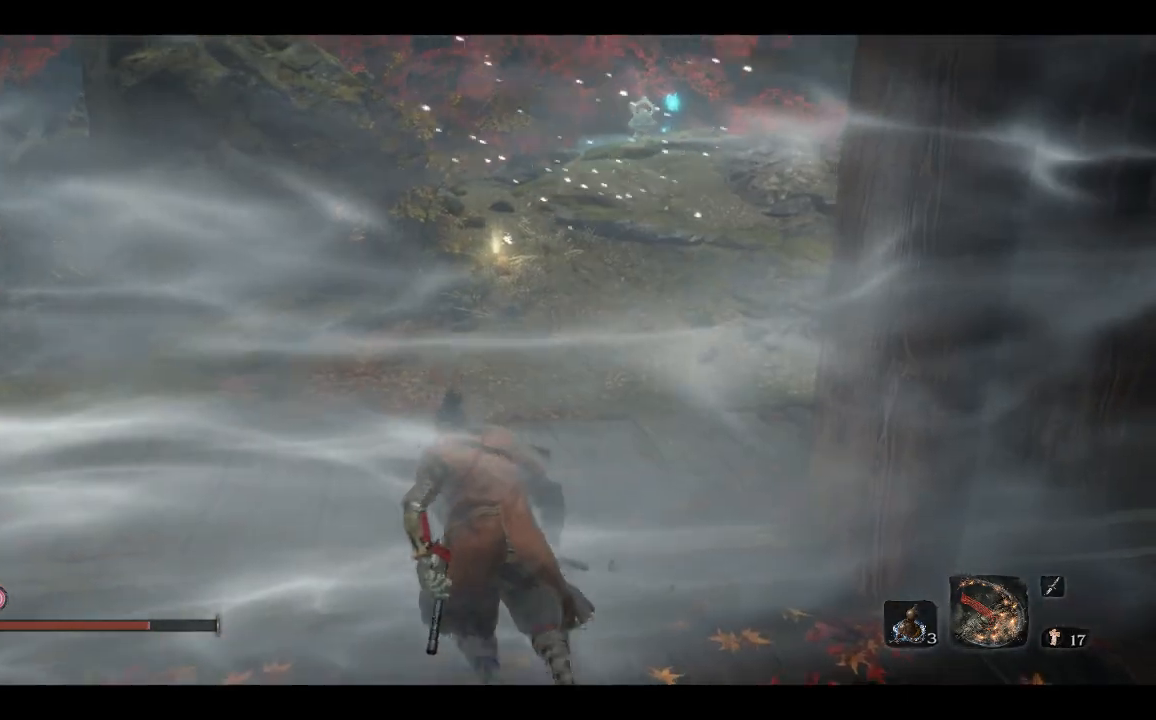
{"buttons": ["B"], "left_stick": "up", "right_stick": "center", "events": [[150, "right_stick", "center"], [467, "B", "down"]]}
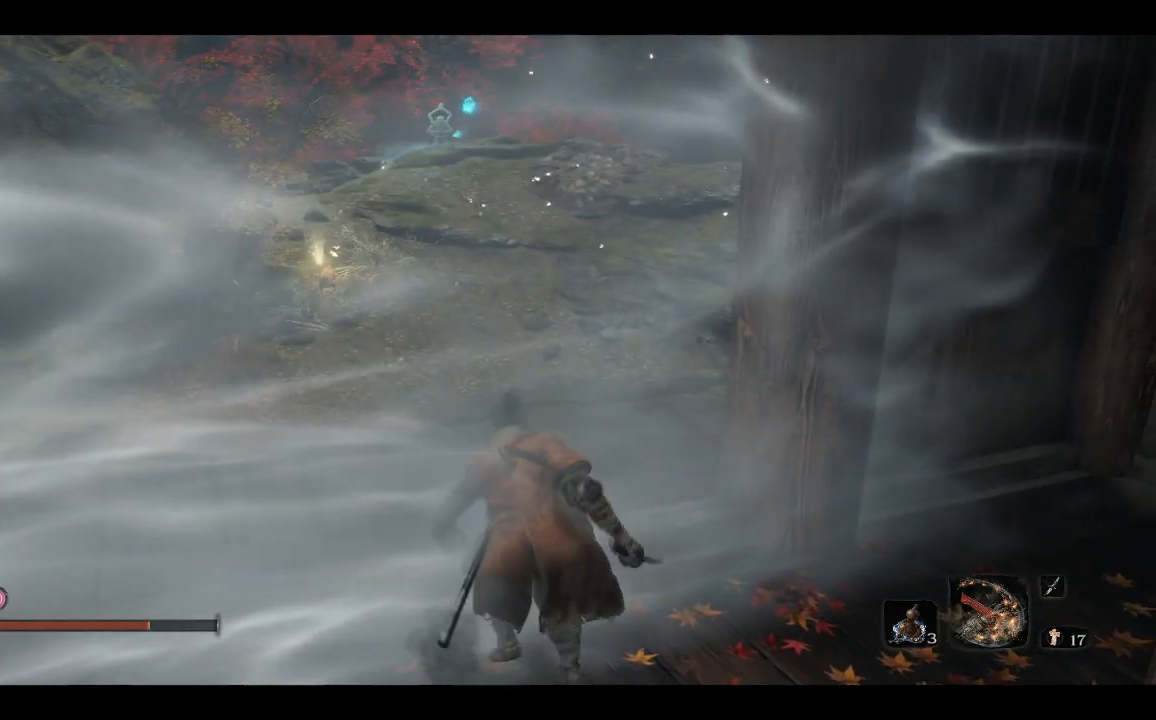
{"buttons": ["B"], "left_stick": "up", "right_stick": "center", "events": []}
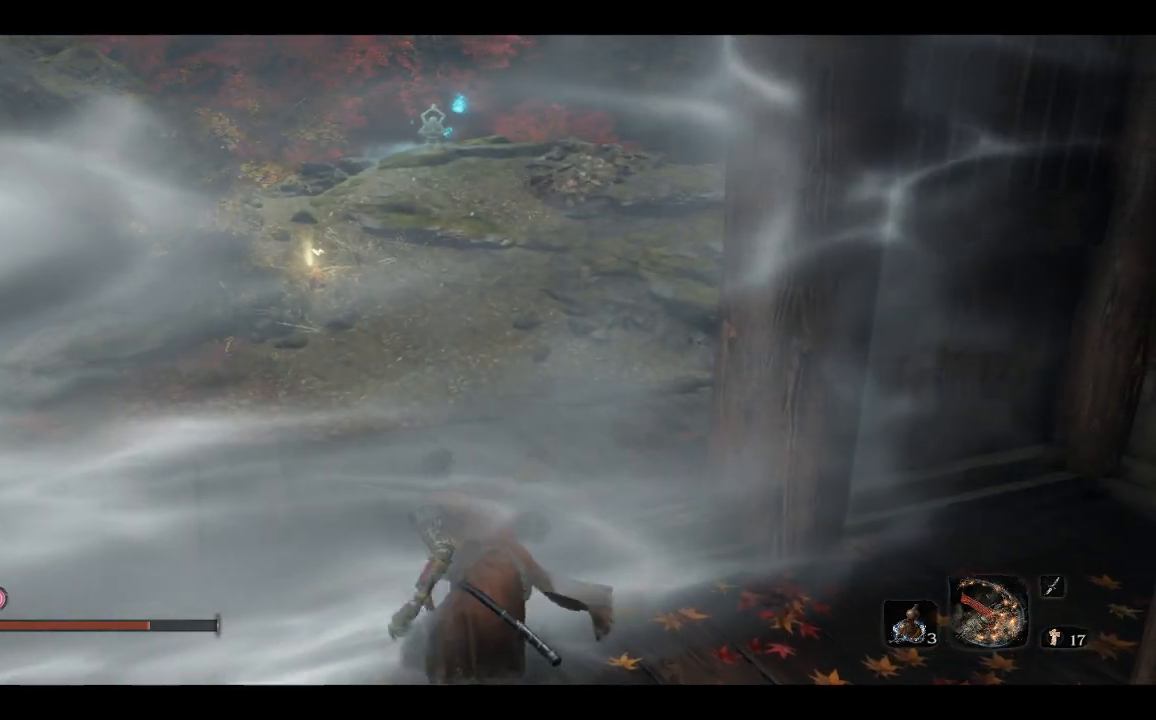
{"buttons": [], "left_stick": "center", "right_stick": "center", "events": [[283, "B", "up"], [383, "left_stick", "center"]]}
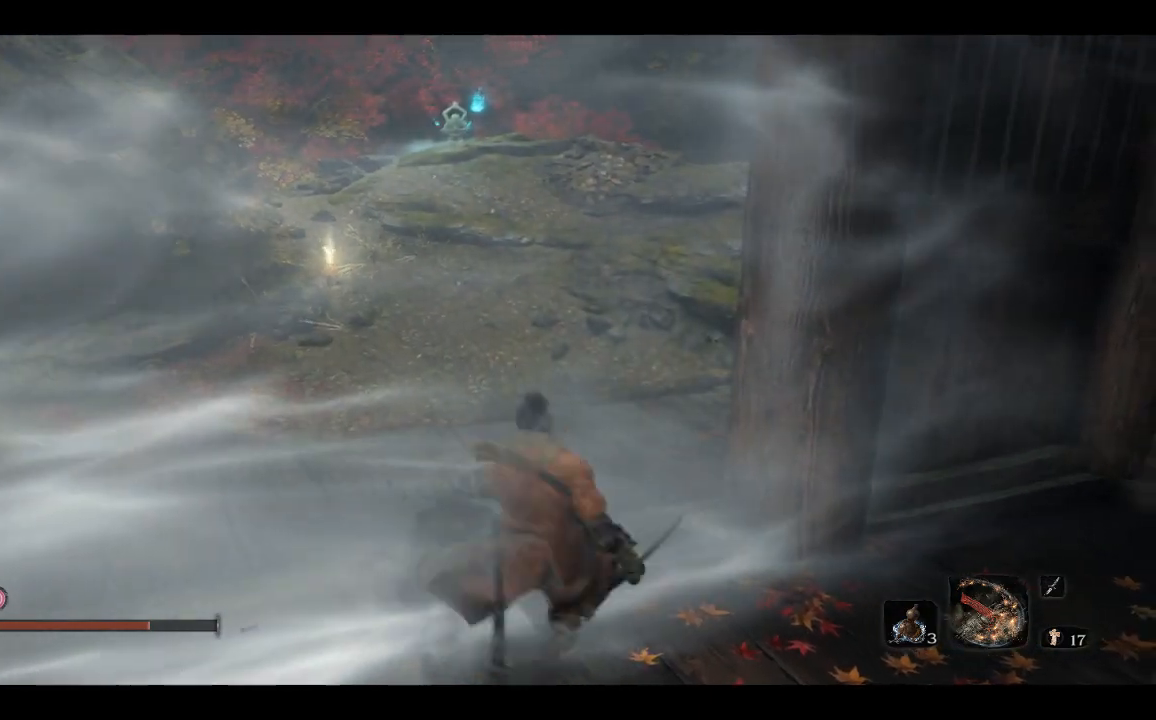
{"buttons": [], "left_stick": "center", "right_stick": "center", "events": []}
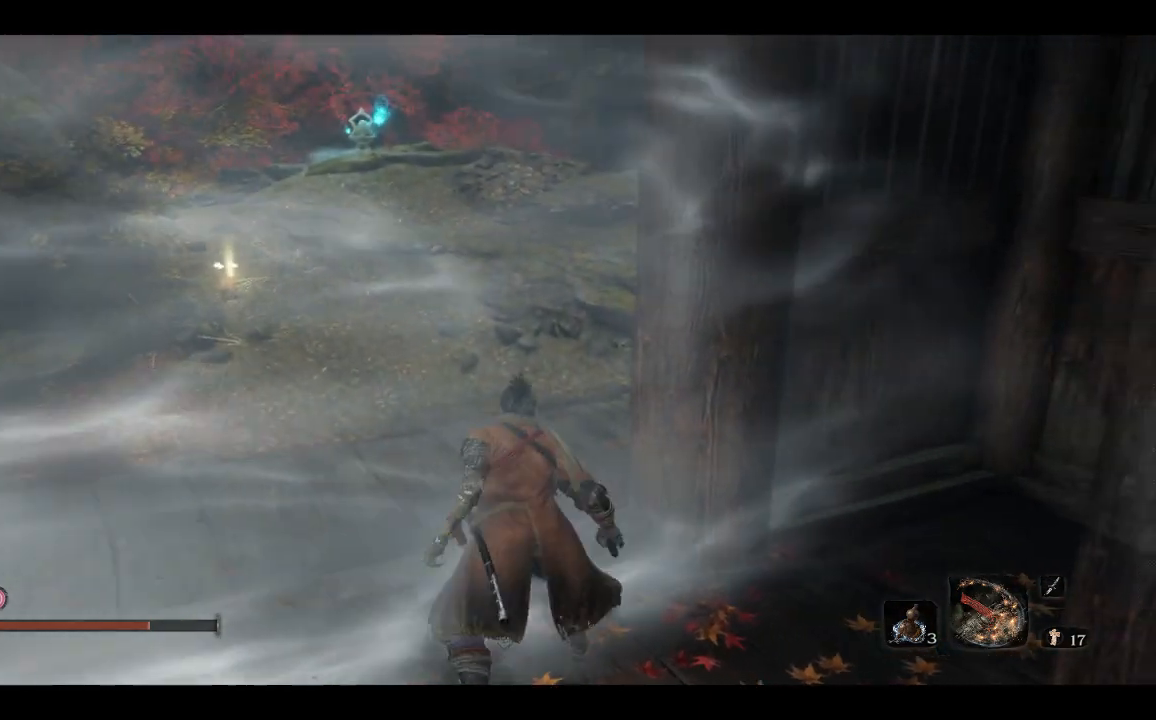
{"buttons": [], "left_stick": "center", "right_stick": "center", "events": []}